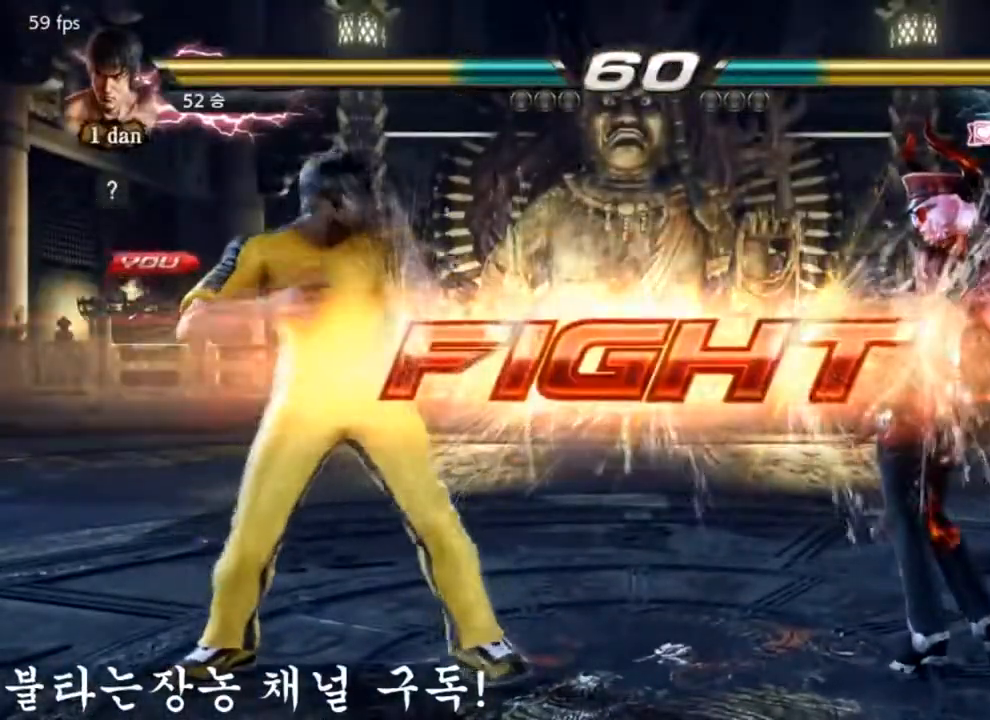
Gameplay with a controller (arcade stick); each line is a JSON object with the inputs held at the frame after it. "events" lists button and stick changes between this image and that frame as [ms after this image, input, new state], when the widget could be followed in between. Not read: L3 R3.
{"buttons": ["CROSS"], "left_stick": "left", "events": [[250, "left_stick", "left"], [300, "CIRCLE", "down"], [434, "CROSS", "down"], [467, "CIRCLE", "up"]]}
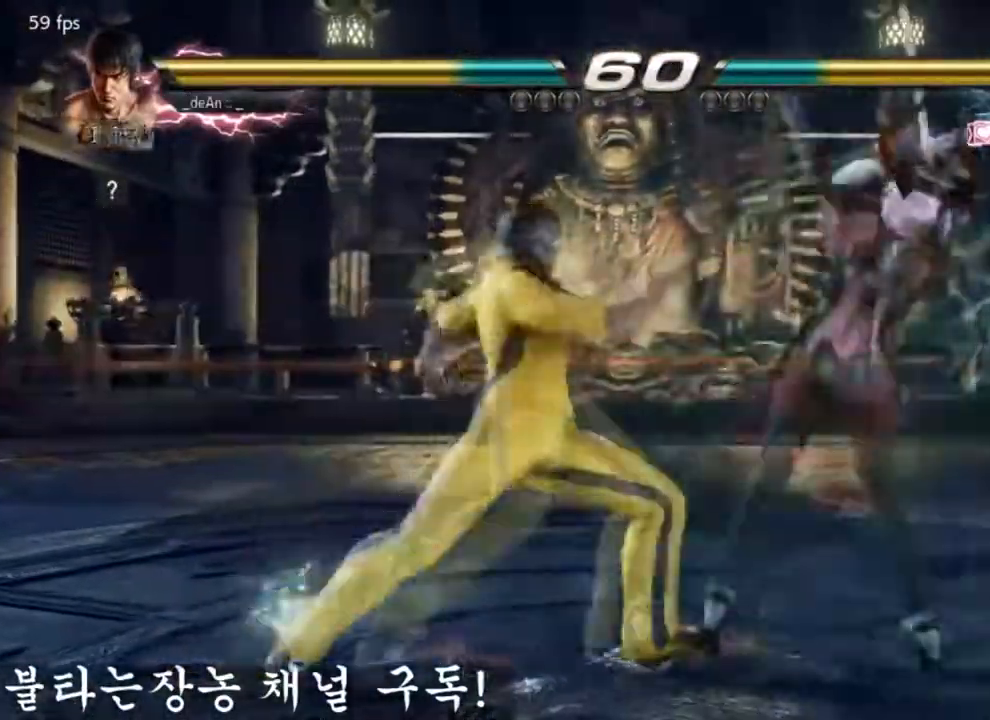
{"buttons": ["CROSS"], "left_stick": "left", "events": [[66, "CROSS", "up"], [133, "CROSS", "down"]]}
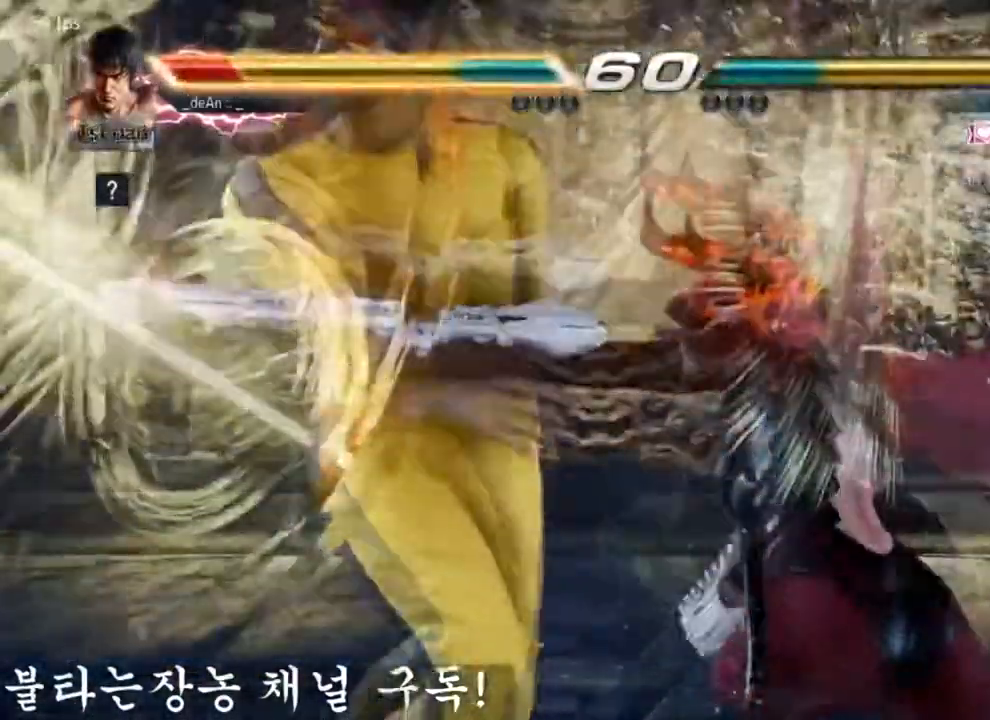
{"buttons": ["SQUARE"], "left_stick": "left", "events": [[50, "left_stick", "center"], [334, "CROSS", "up"], [384, "left_stick", "left"], [434, "SQUARE", "down"]]}
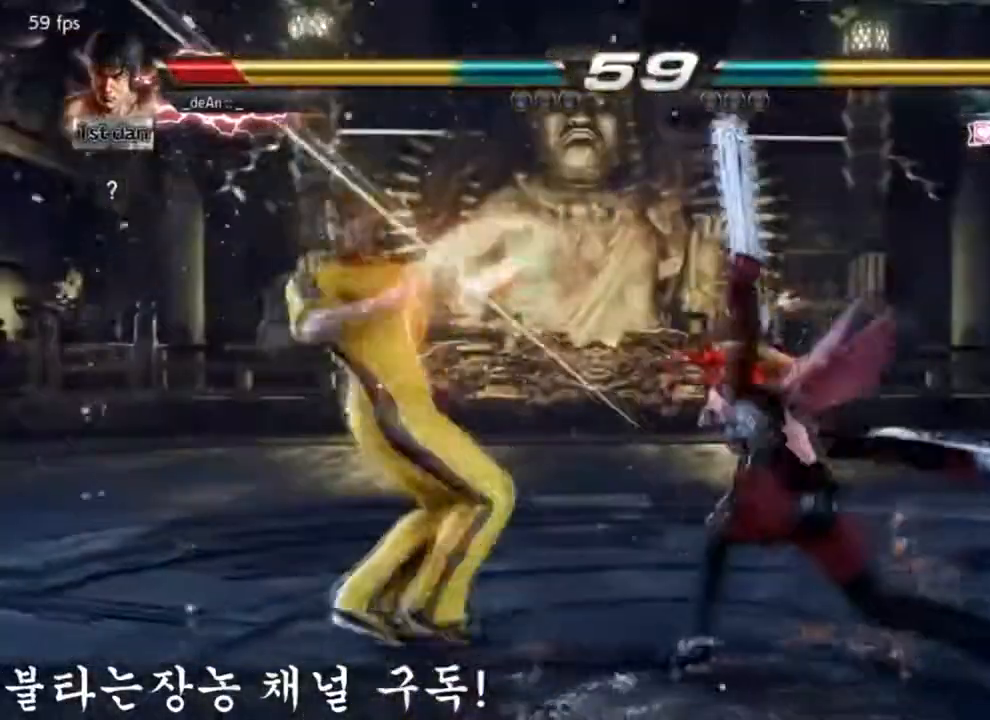
{"buttons": [], "left_stick": "left", "events": [[67, "SQUARE", "up"]]}
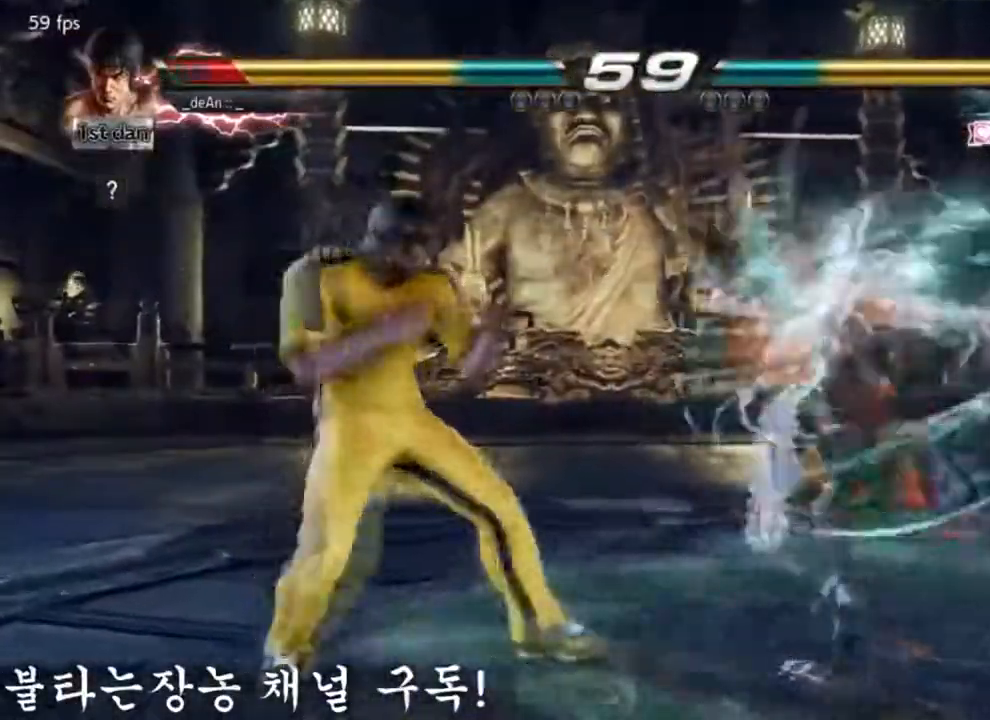
{"buttons": [], "left_stick": "left", "events": []}
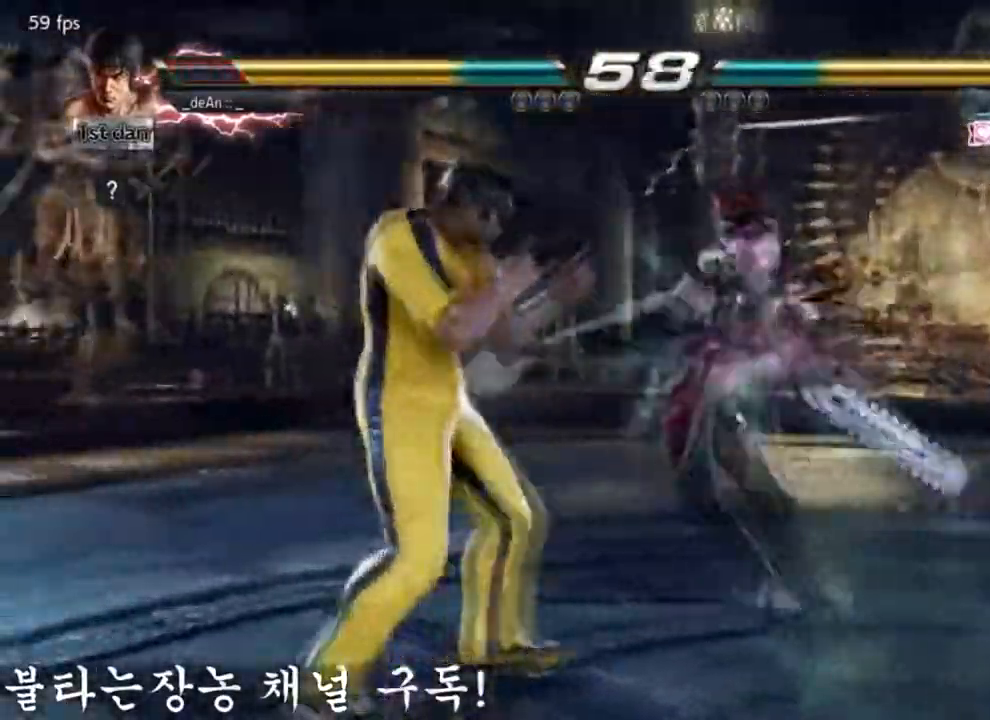
{"buttons": ["SQUARE"], "left_stick": "center", "events": [[450, "left_stick", "center"], [467, "SQUARE", "down"]]}
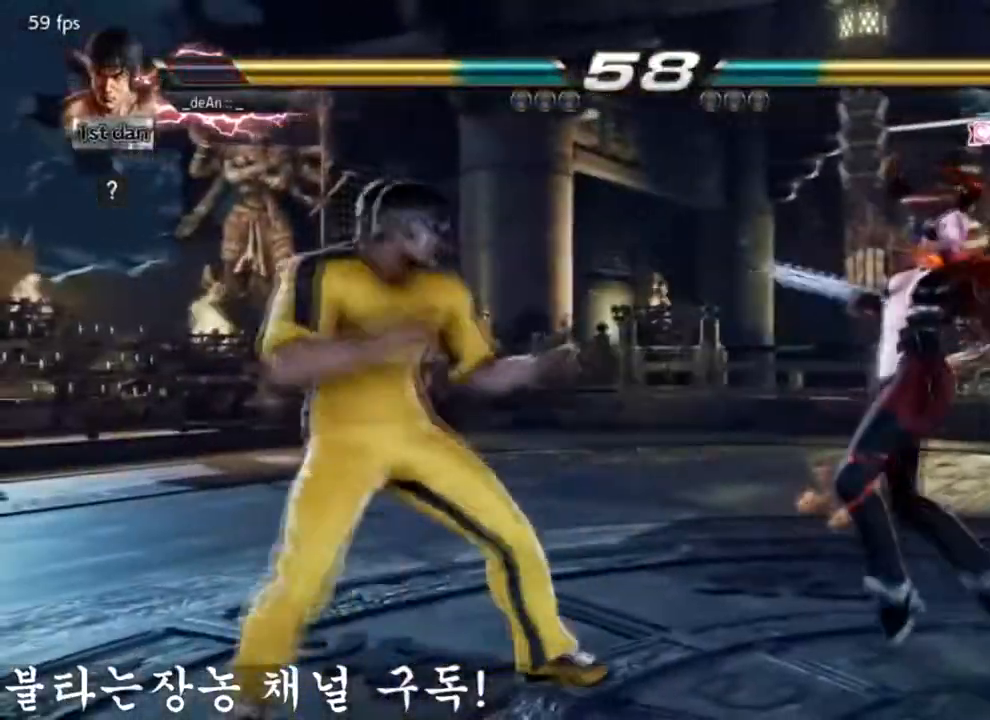
{"buttons": [], "left_stick": "center", "events": [[67, "TRIANGLE", "down"], [167, "SQUARE", "up"], [184, "TRIANGLE", "up"]]}
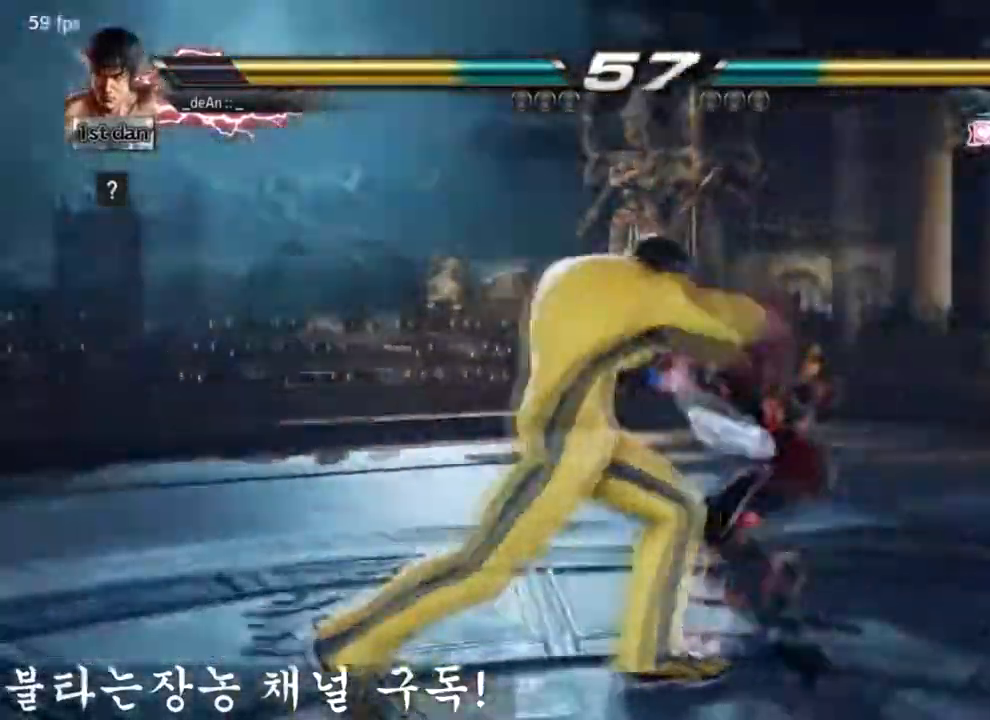
{"buttons": [], "left_stick": "left", "events": [[83, "left_stick", "left"], [100, "TRIANGLE", "down"], [250, "TRIANGLE", "up"]]}
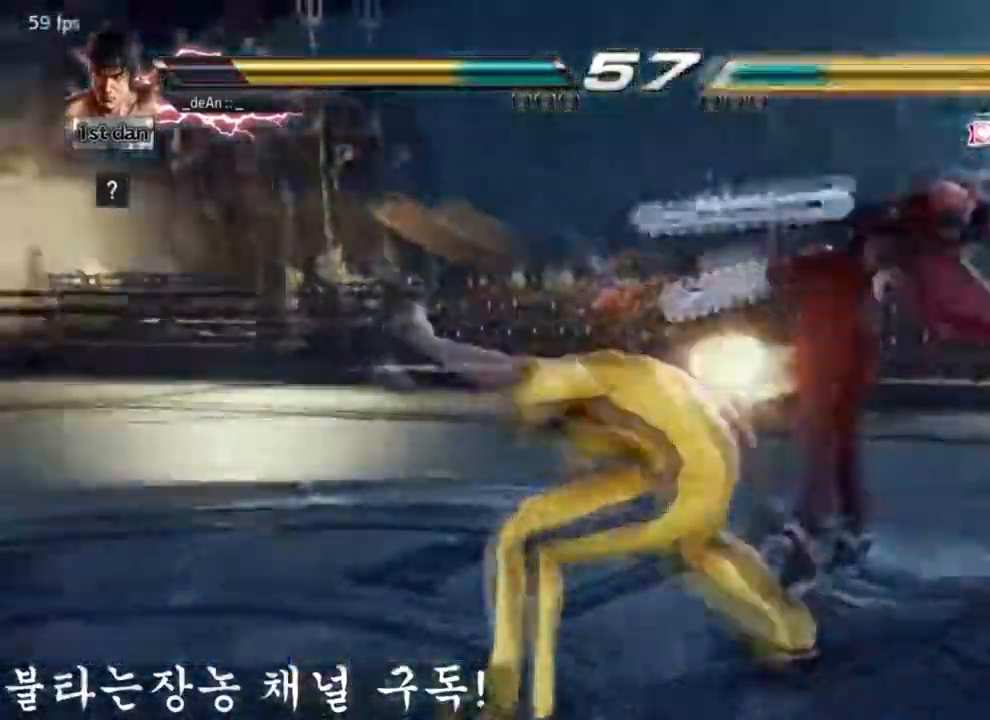
{"buttons": [], "left_stick": "center", "events": [[83, "left_stick", "center"], [334, "SQUARE", "down"], [484, "SQUARE", "up"]]}
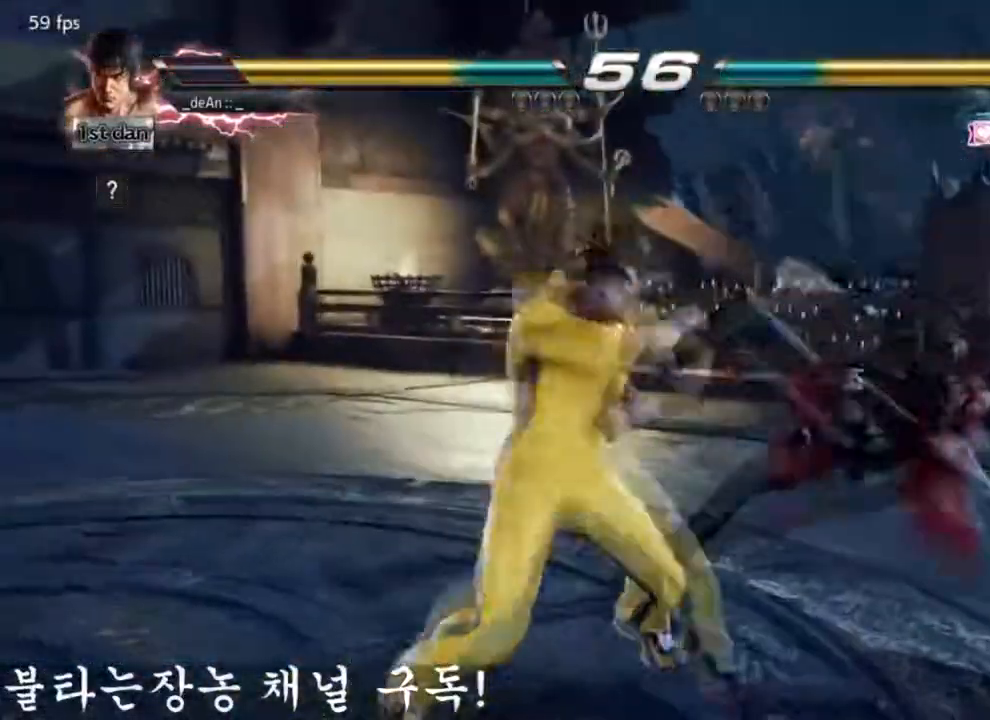
{"buttons": ["SQUARE"], "left_stick": "left", "events": [[100, "left_stick", "left"], [266, "TRIANGLE", "down"], [383, "TRIANGLE", "up"], [467, "SQUARE", "down"]]}
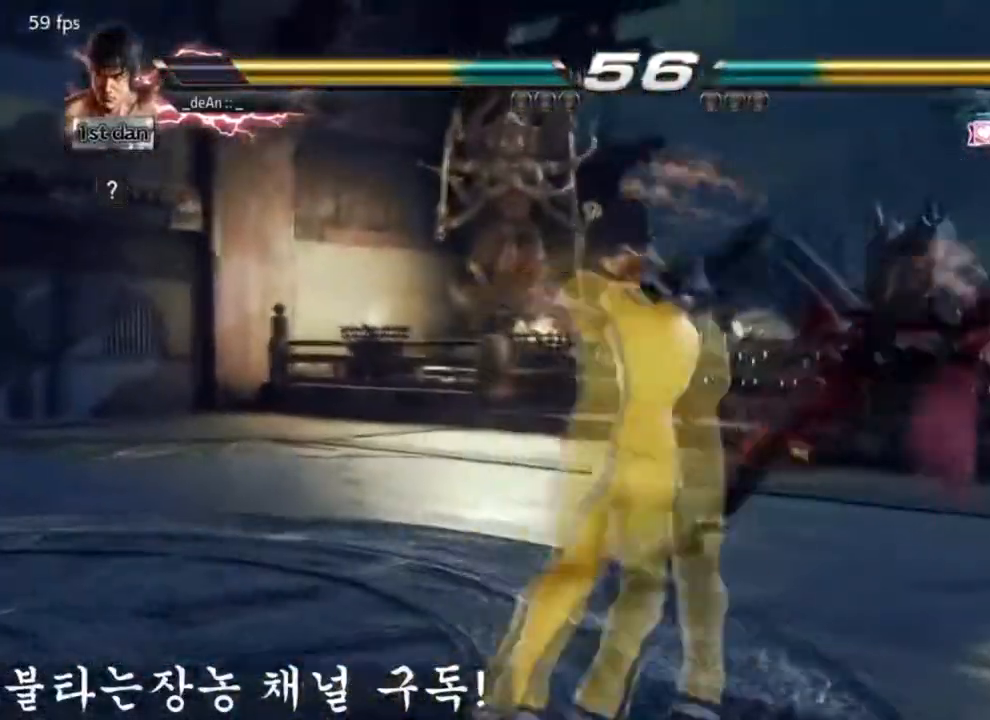
{"buttons": [], "left_stick": "center", "events": [[83, "SQUARE", "up"], [150, "left_stick", "center"]]}
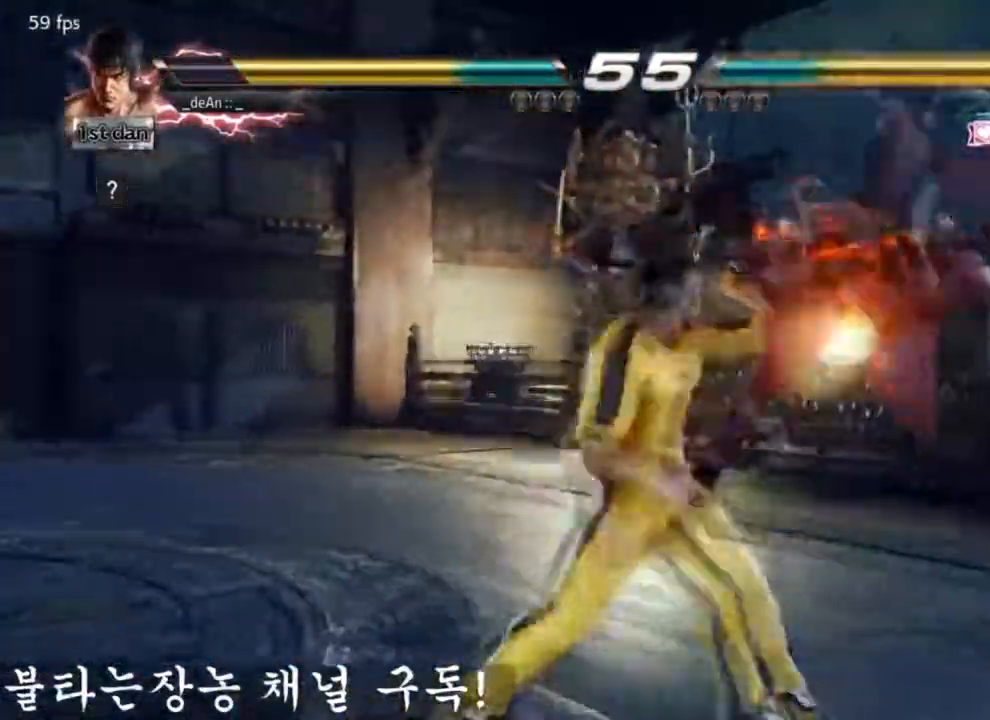
{"buttons": [], "left_stick": "center", "events": [[401, "left_stick", "right"], [484, "left_stick", "center"]]}